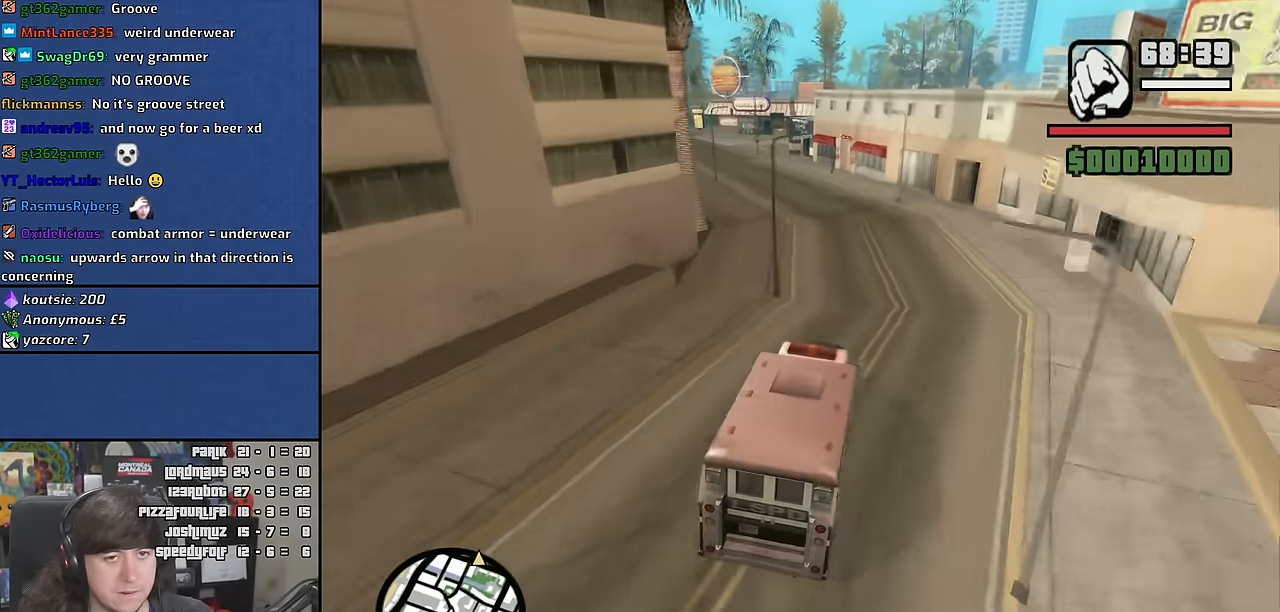
Gameplay with keyboard and mouse; each line is a JSON object with the keys and mouse buttons held at the frame after it. "events" lists presses ("down") and releases ("up") of "1", "2", "3", "4", "5", "6", "a", "alt", "b", "c", "ctrl", "d", "down", "e", "escape", "f", "f1", "f2", "f3", "g", "h", "left", "n", "num2", "q", "r", "right", "s", "shift", "space", "t", "tab", "up", "v", "w", "x", "y", "z", "mouse_wheel" and "mouse_right" between this image and that frame as [ms after this image, input, new state], when the widget could be followed in between. "mouse_wheel", "mouse_right" = the "wheel", "right" buttons of the "mouse" list. No other keys are recorded. "wheel" means that the mouse wheel is clicked or scrolled. Mouse movement is not recorded. Not read: other_keys.
{"keys": ["a", "w"], "mouse": [], "events": []}
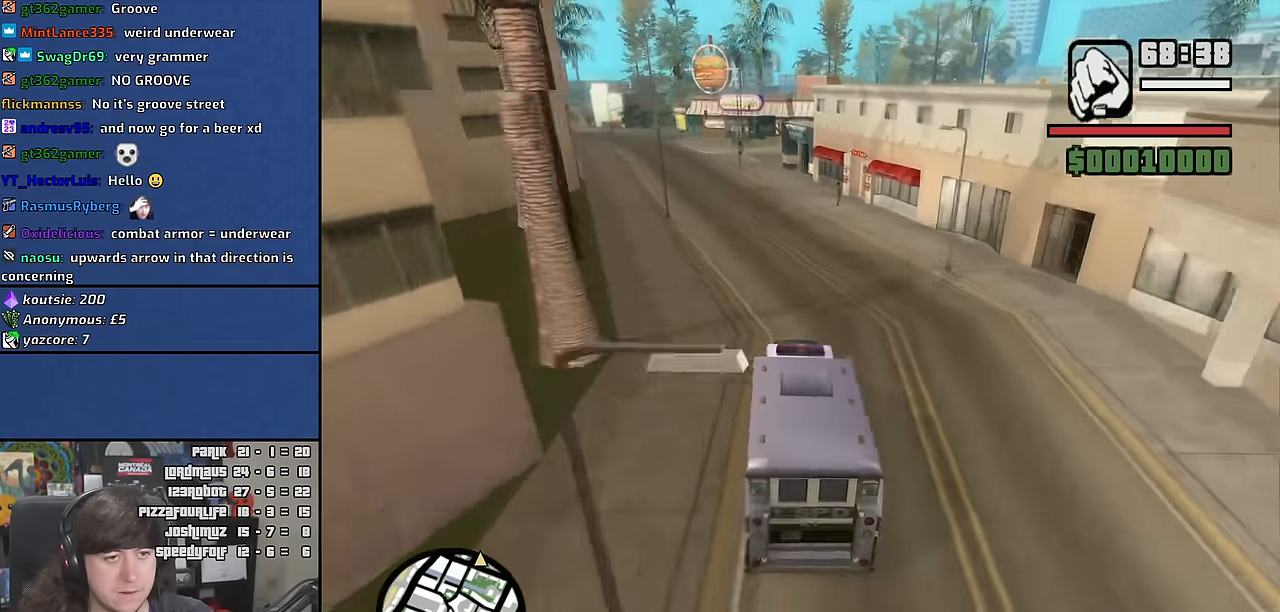
{"keys": ["s"], "mouse": [], "events": [[283, "a", "up"], [367, "w", "up"], [467, "s", "down"]]}
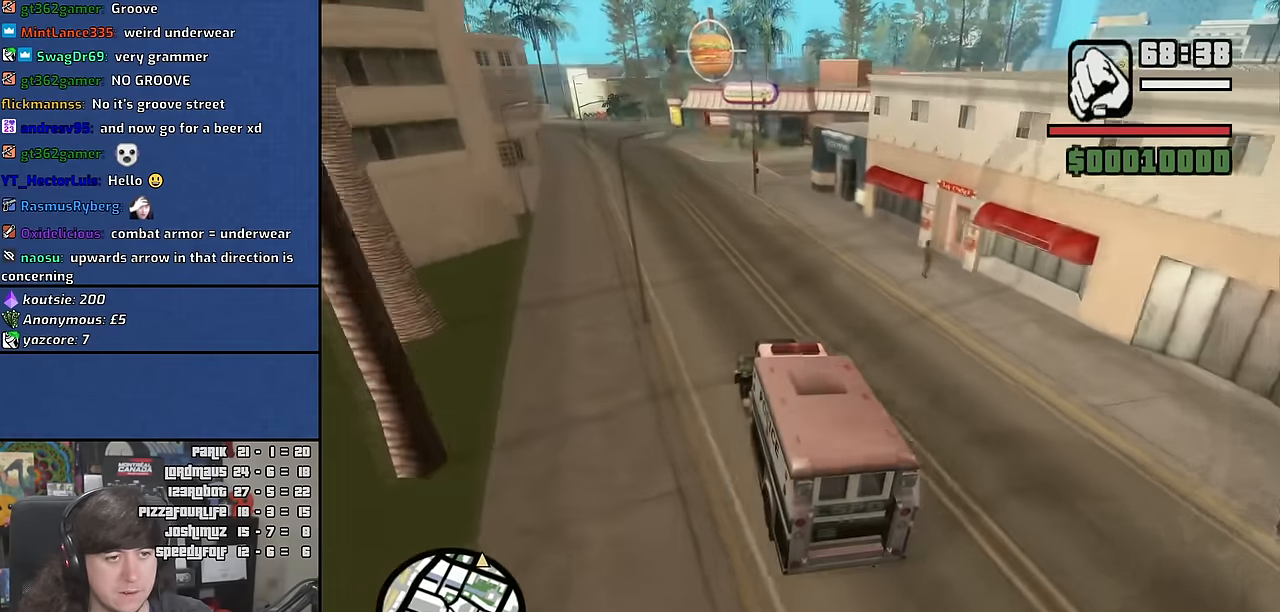
{"keys": ["d", "space"], "mouse": [], "events": [[167, "a", "down"], [300, "s", "up"], [350, "a", "up"], [417, "d", "down"], [484, "space", "down"]]}
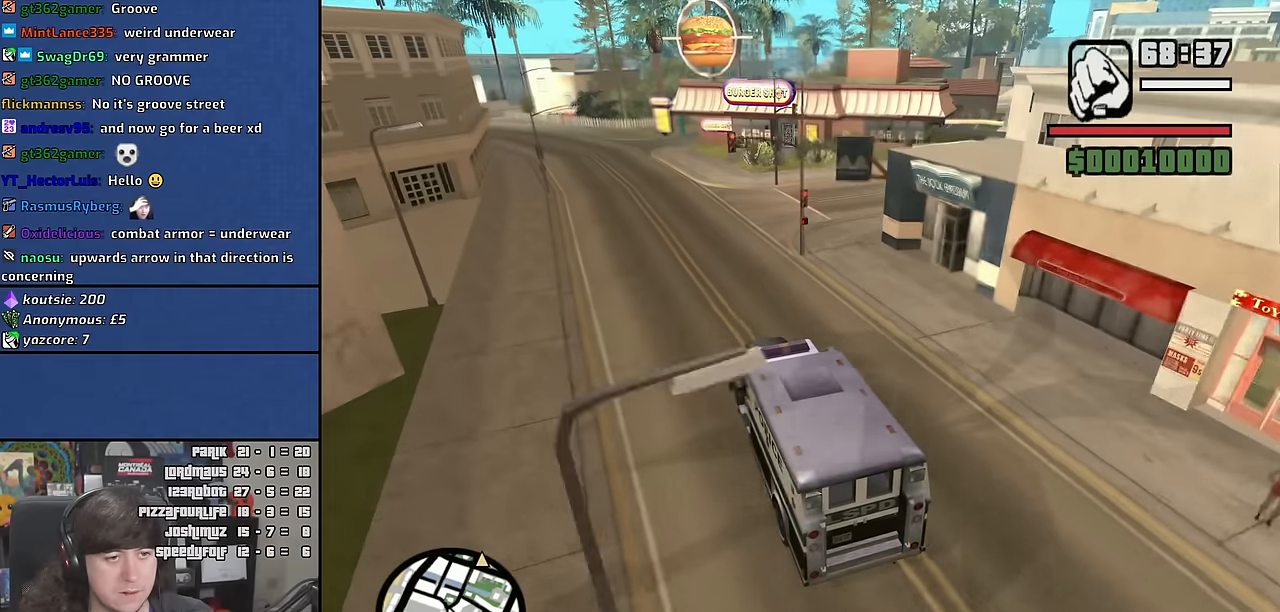
{"keys": ["d", "space"], "mouse": [], "events": [[50, "s", "down"], [200, "s", "up"]]}
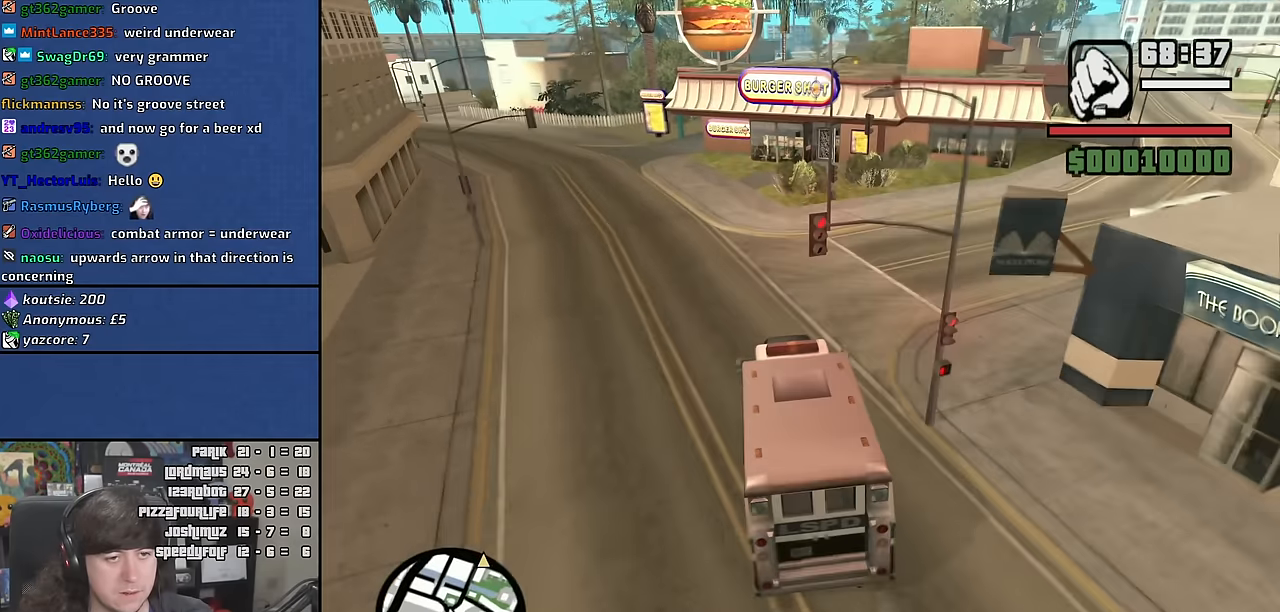
{"keys": ["d", "w"], "mouse": [], "events": [[200, "space", "up"], [300, "w", "down"]]}
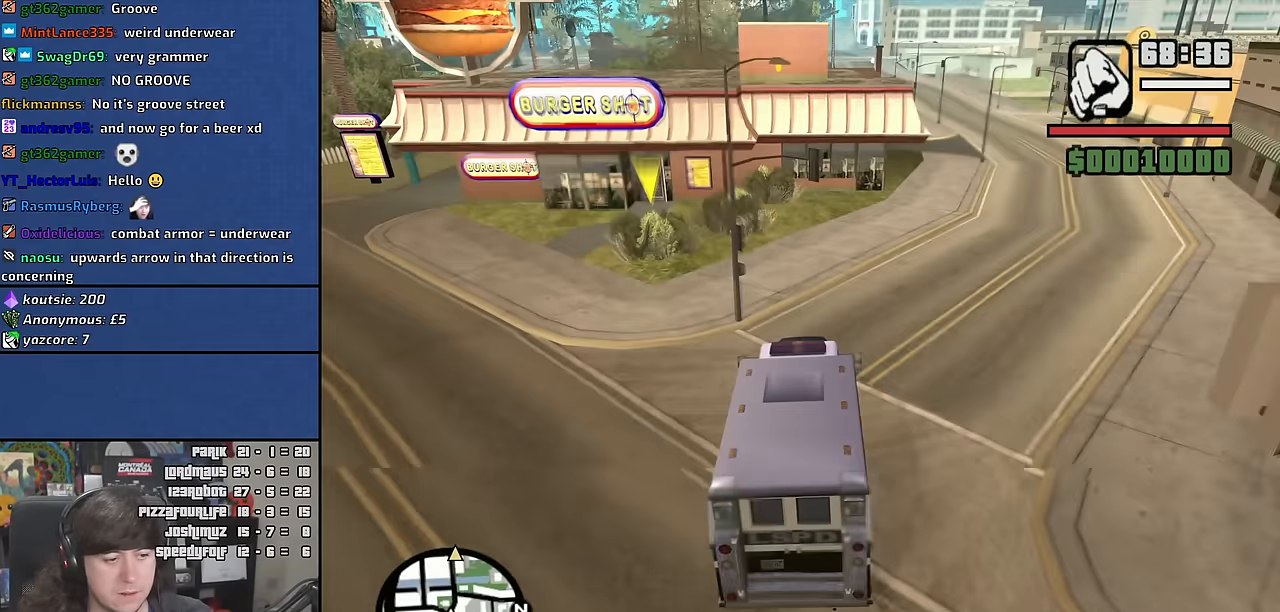
{"keys": ["a", "w"], "mouse": [], "events": [[284, "d", "up"], [300, "a", "down"]]}
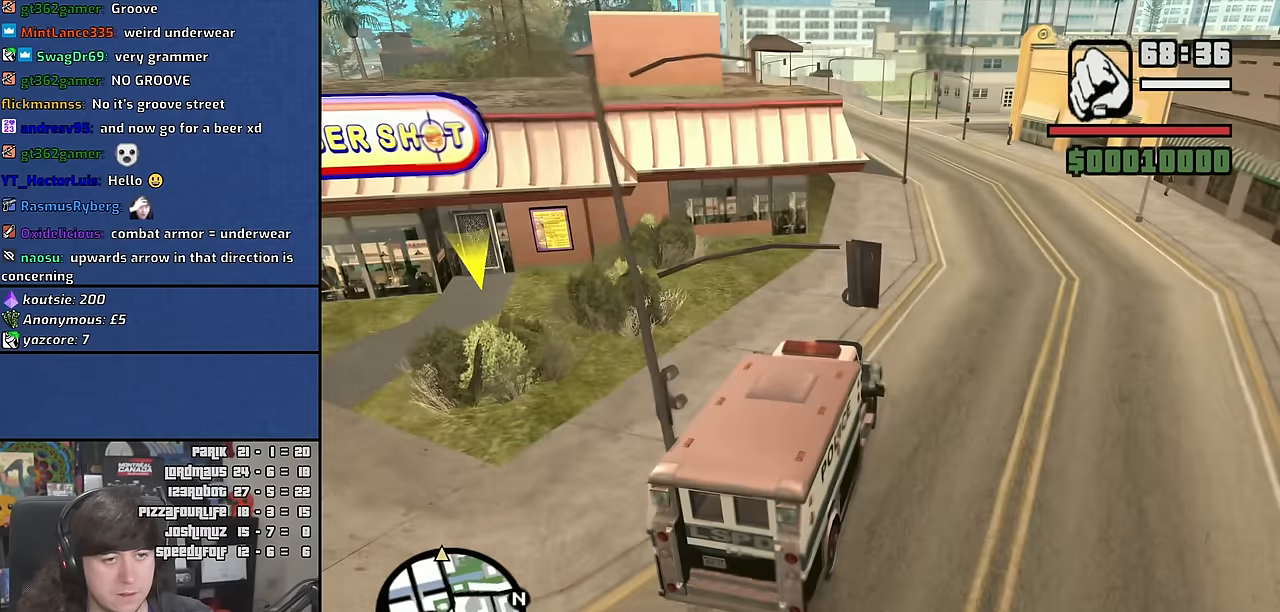
{"keys": ["a", "w"], "mouse": [], "events": [[17, "a", "up"], [84, "d", "down"], [384, "d", "up"], [500, "a", "down"]]}
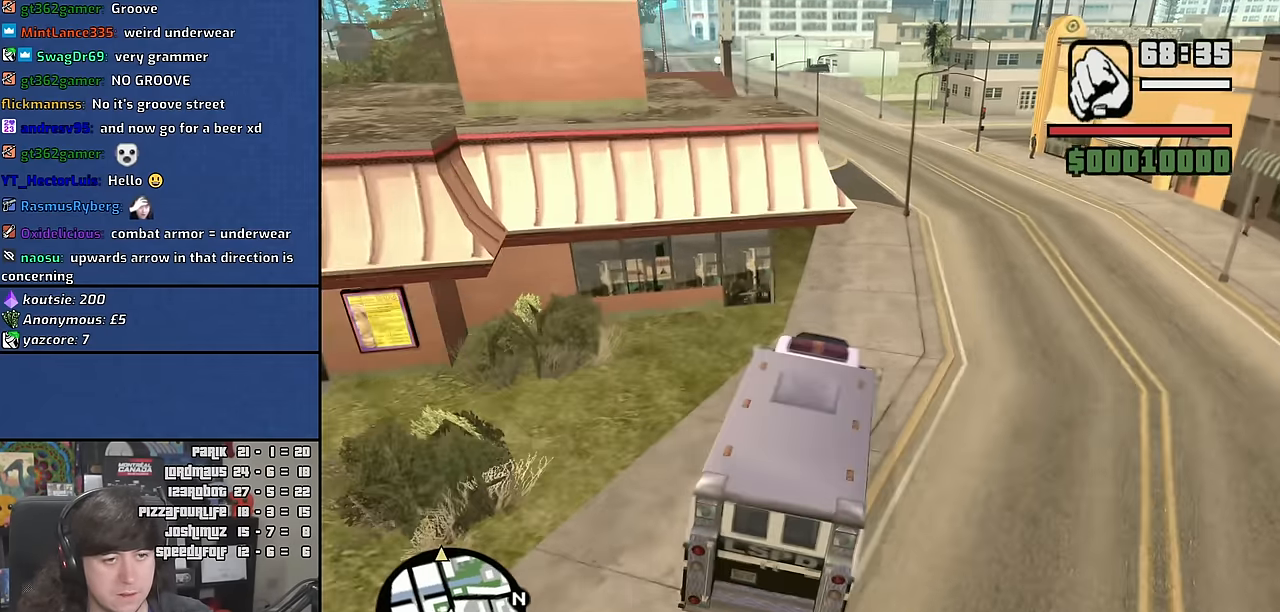
{"keys": ["w"], "mouse": [], "events": [[17, "a", "up"], [234, "a", "down"], [334, "a", "up"]]}
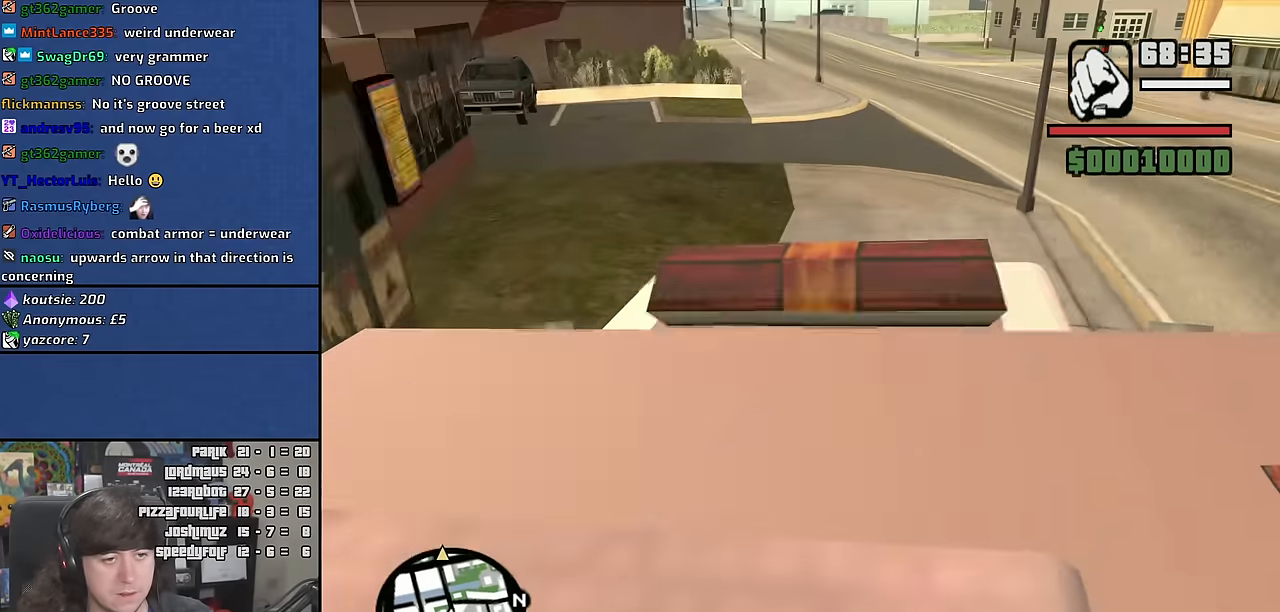
{"keys": ["w"], "mouse": [], "events": []}
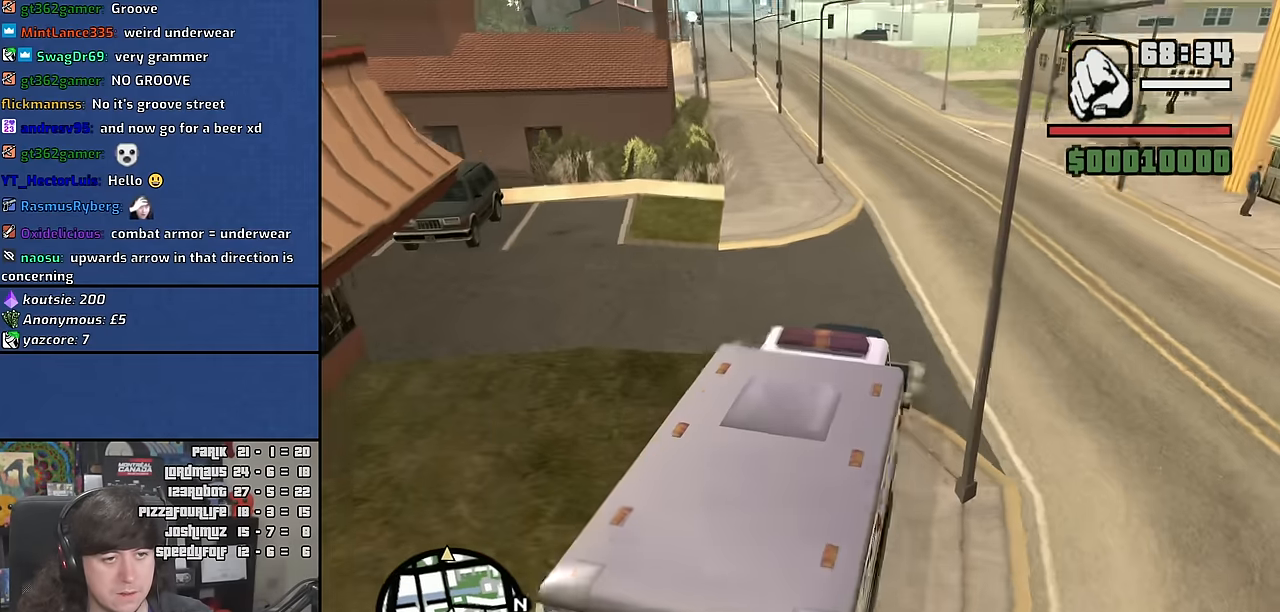
{"keys": ["w"], "mouse": [], "events": [[350, "a", "down"], [484, "a", "up"]]}
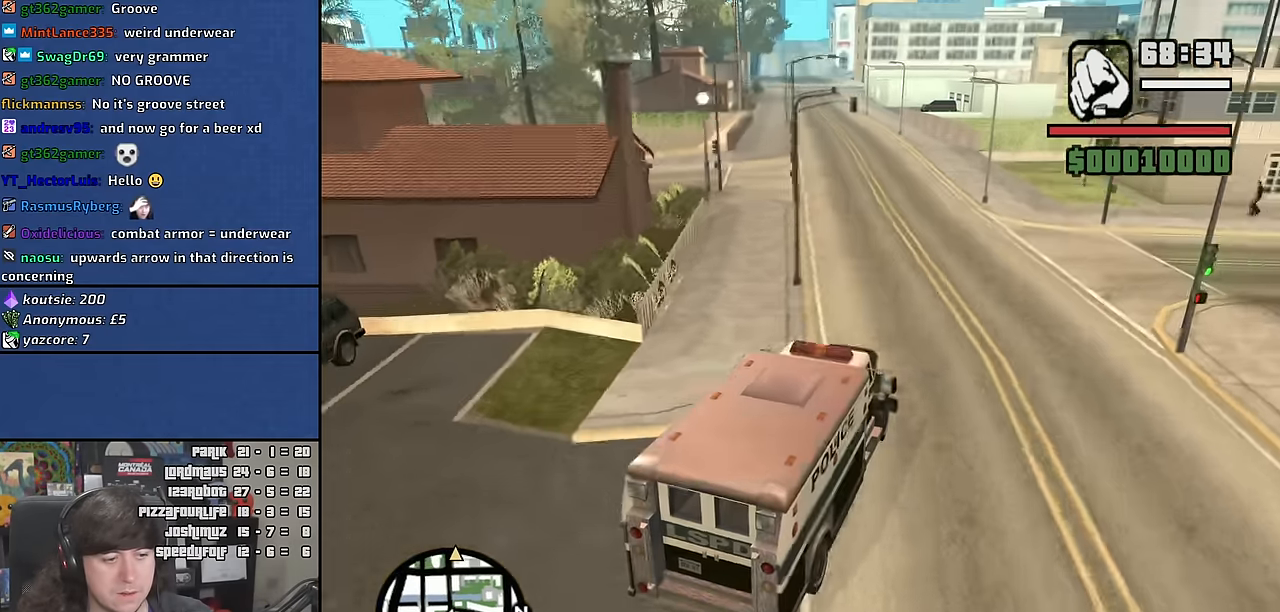
{"keys": ["a", "w"], "mouse": [], "events": [[134, "a", "down"], [267, "a", "up"], [417, "a", "down"]]}
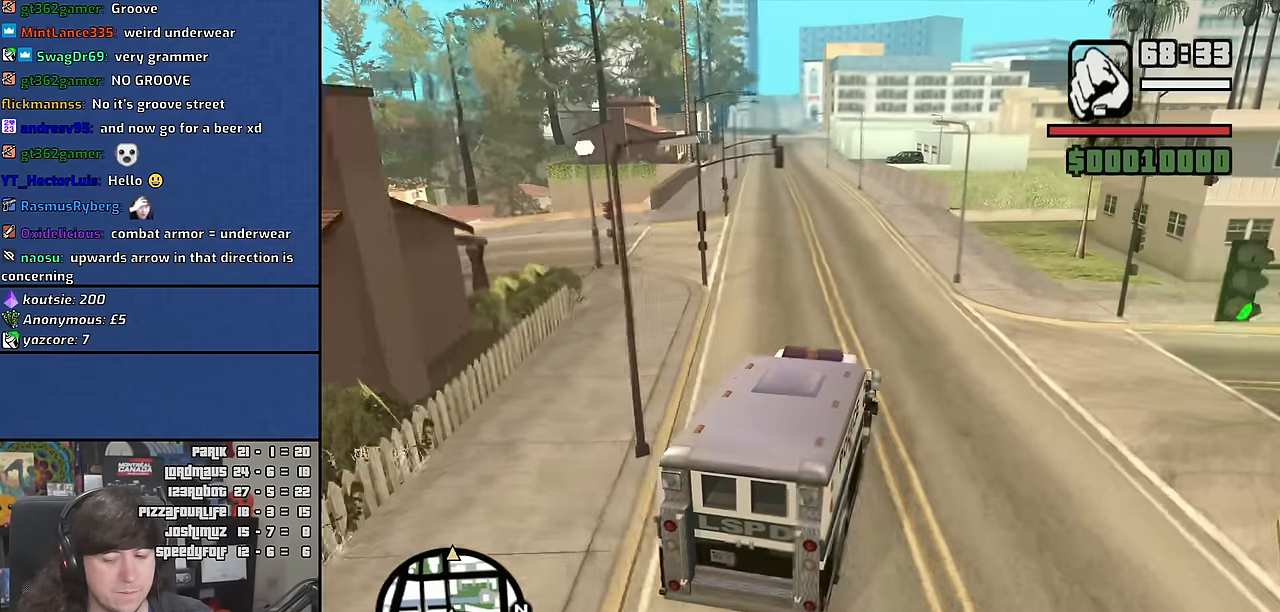
{"keys": ["w"], "mouse": [], "events": [[34, "a", "up"], [267, "a", "down"], [384, "a", "up"]]}
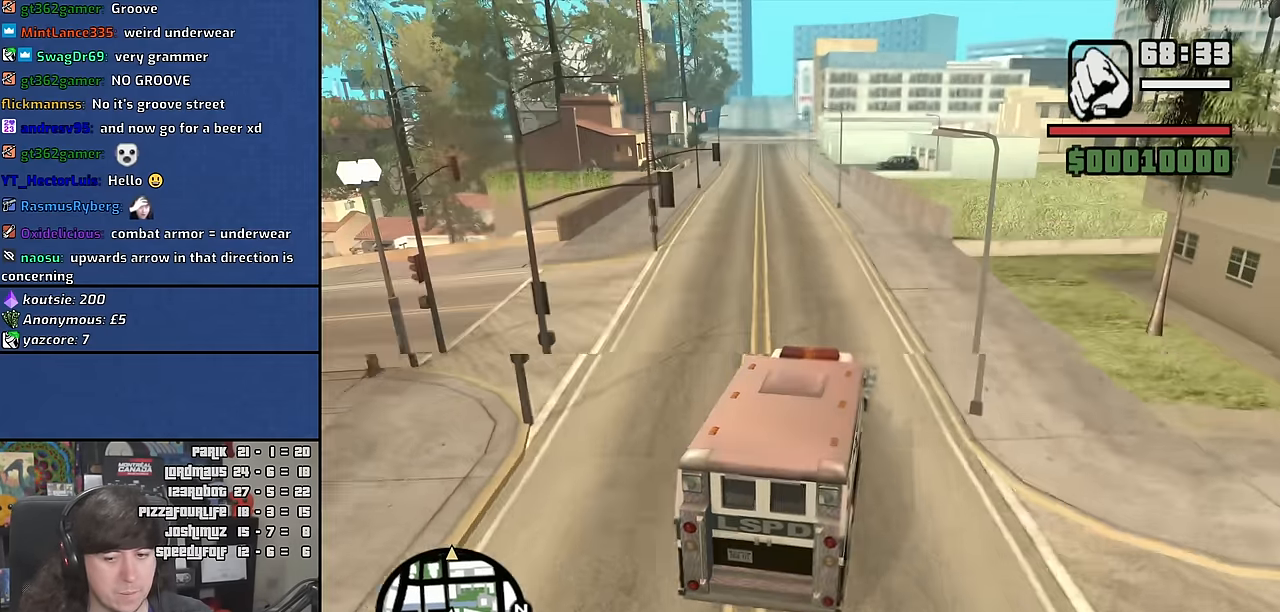
{"keys": ["w"], "mouse": [], "events": [[50, "a", "down"], [150, "a", "up"], [300, "a", "down"], [367, "a", "up"]]}
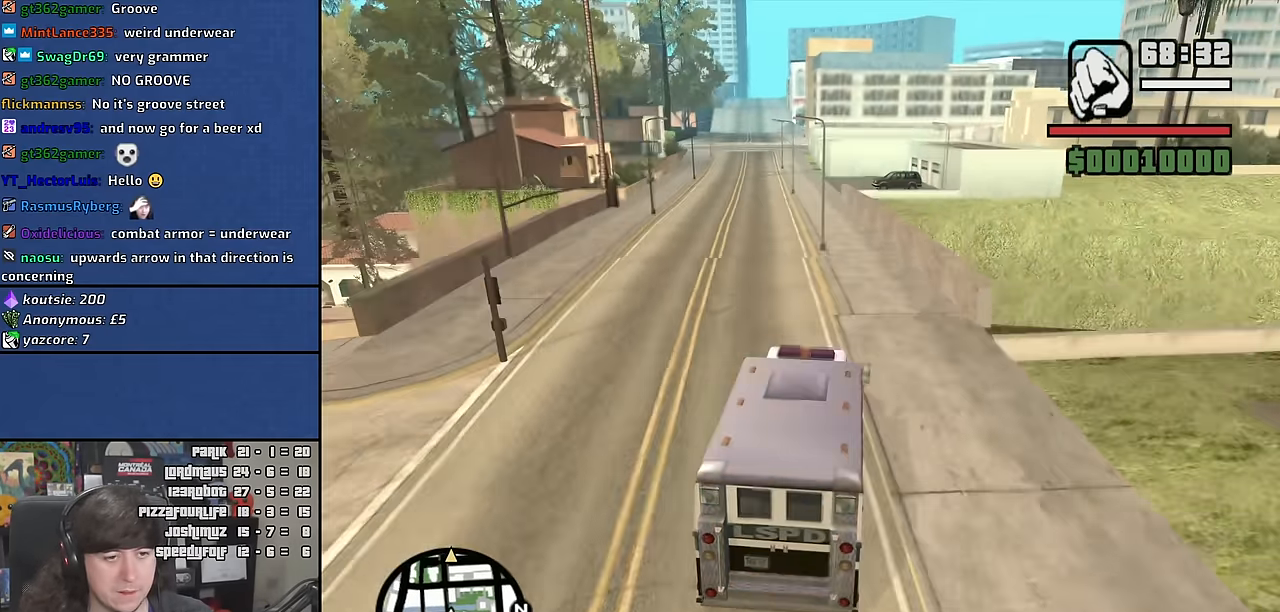
{"keys": ["a", "w"], "mouse": [], "events": [[34, "a", "down"]]}
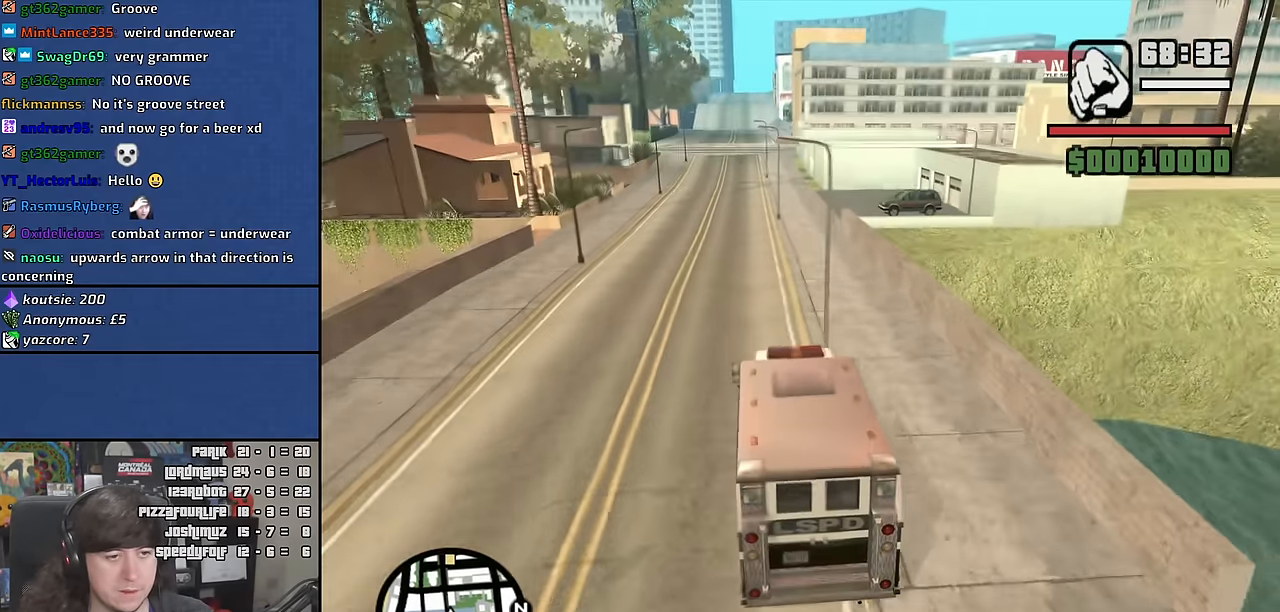
{"keys": ["w"], "mouse": [], "events": [[150, "a", "up"], [200, "d", "down"], [400, "d", "up"]]}
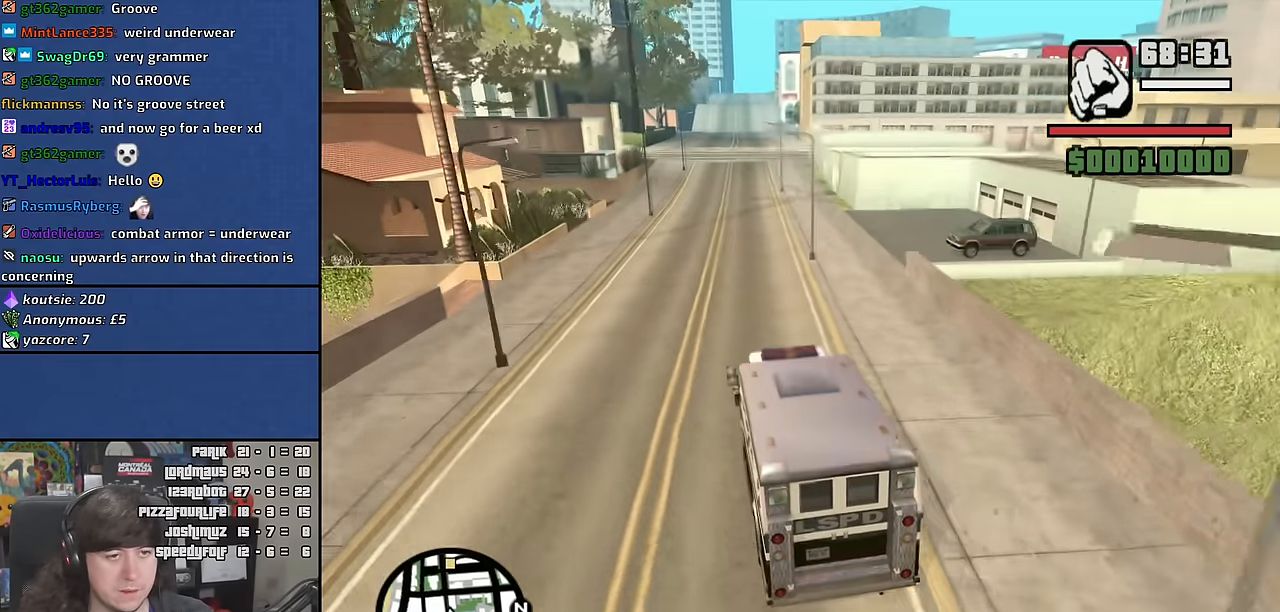
{"keys": ["w"], "mouse": [], "events": [[117, "d", "down"], [234, "d", "up"]]}
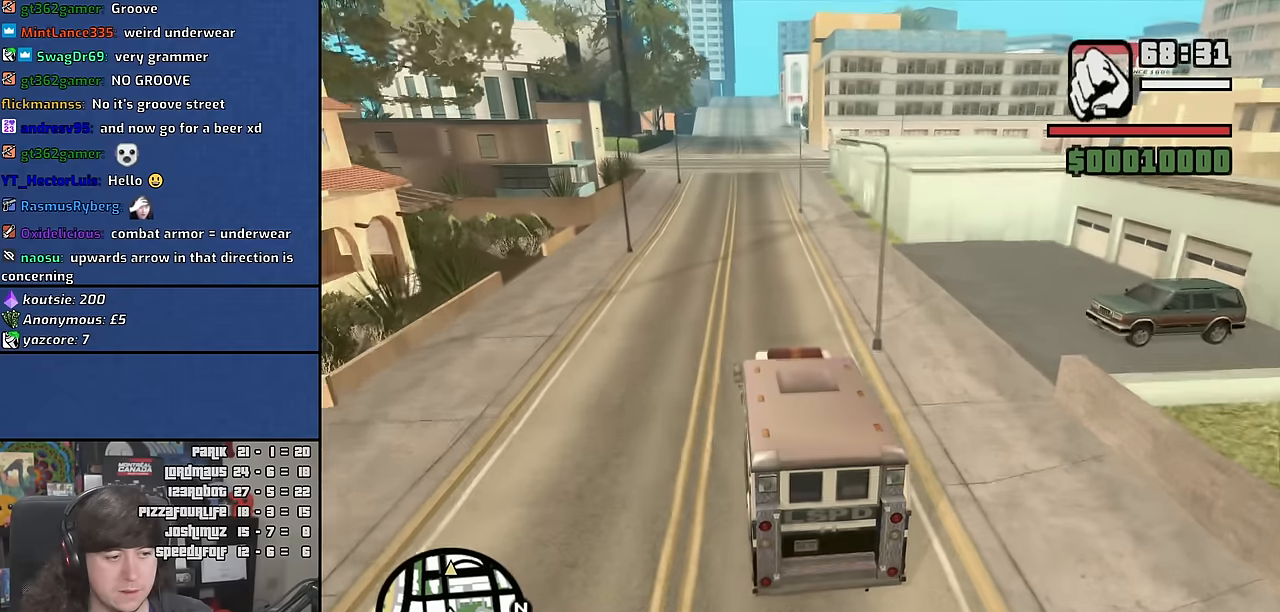
{"keys": ["w"], "mouse": [], "events": []}
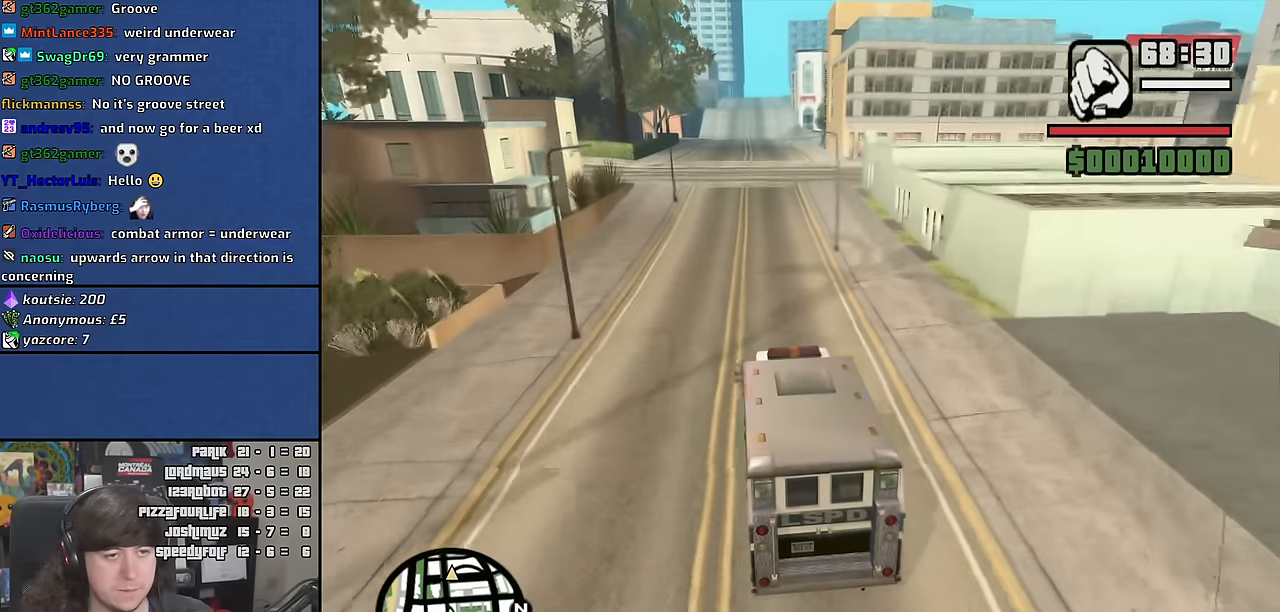
{"keys": ["w"], "mouse": [], "events": []}
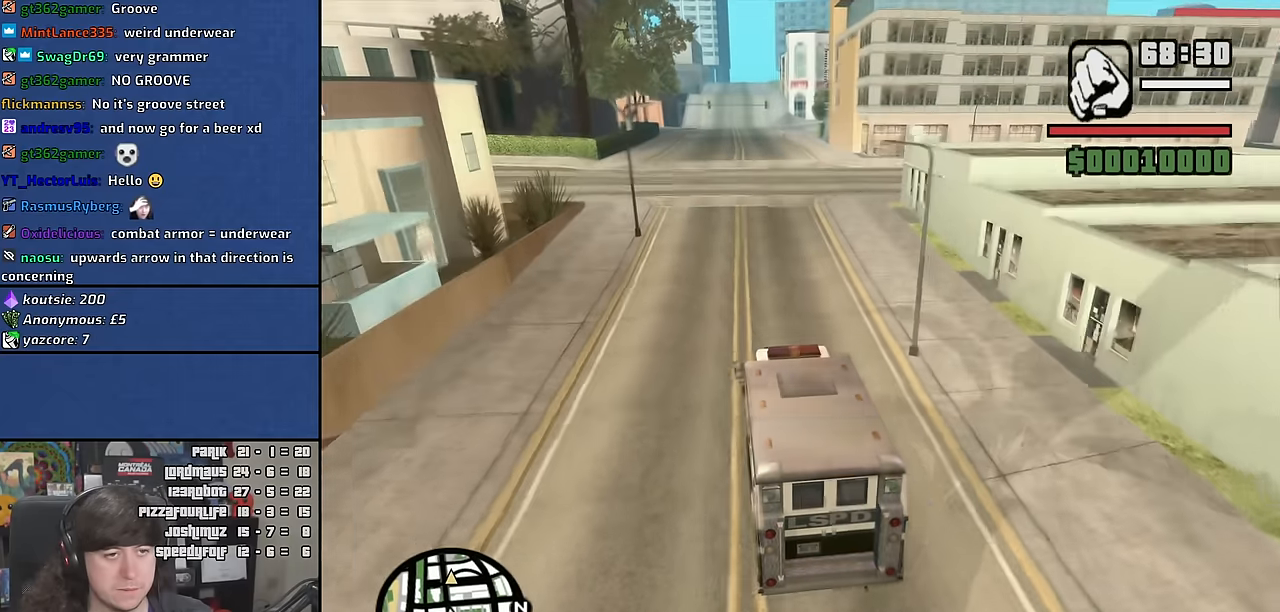
{"keys": ["w"], "mouse": [], "events": [[300, "d", "down"], [384, "d", "up"]]}
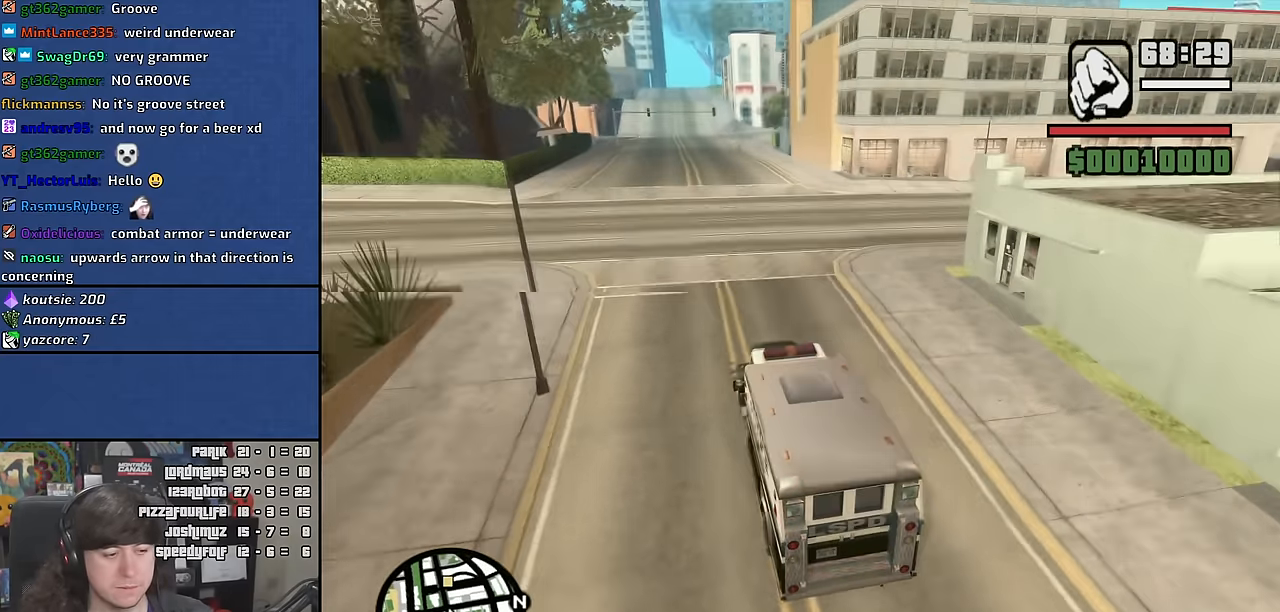
{"keys": ["w"], "mouse": [], "events": []}
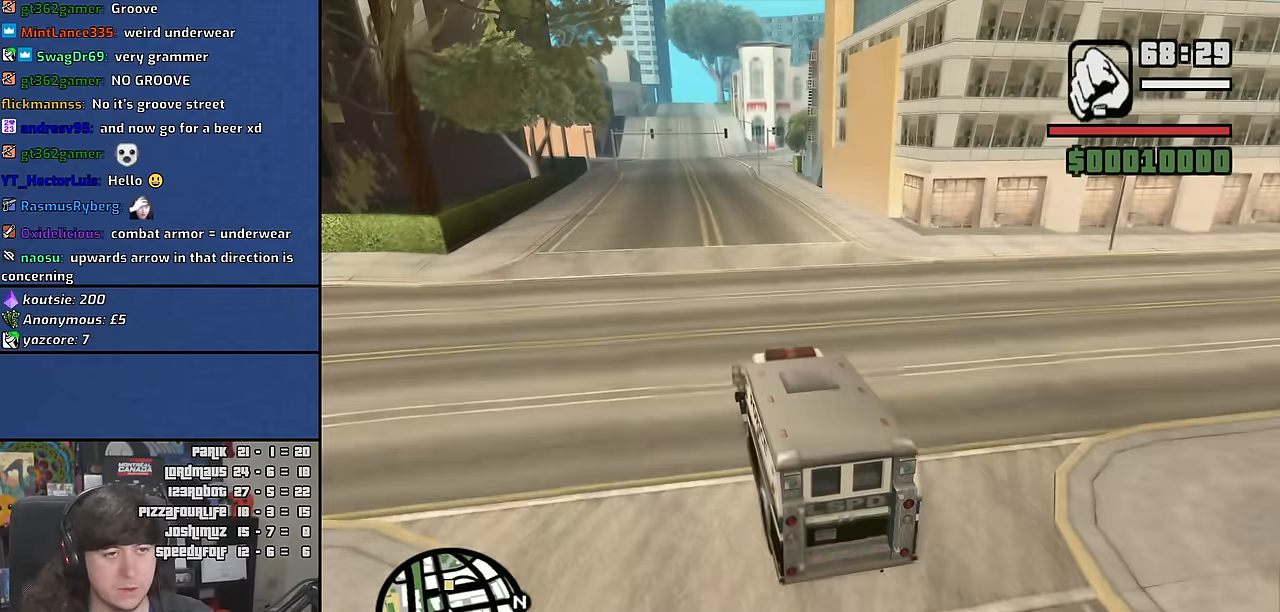
{"keys": ["w"], "mouse": [], "events": []}
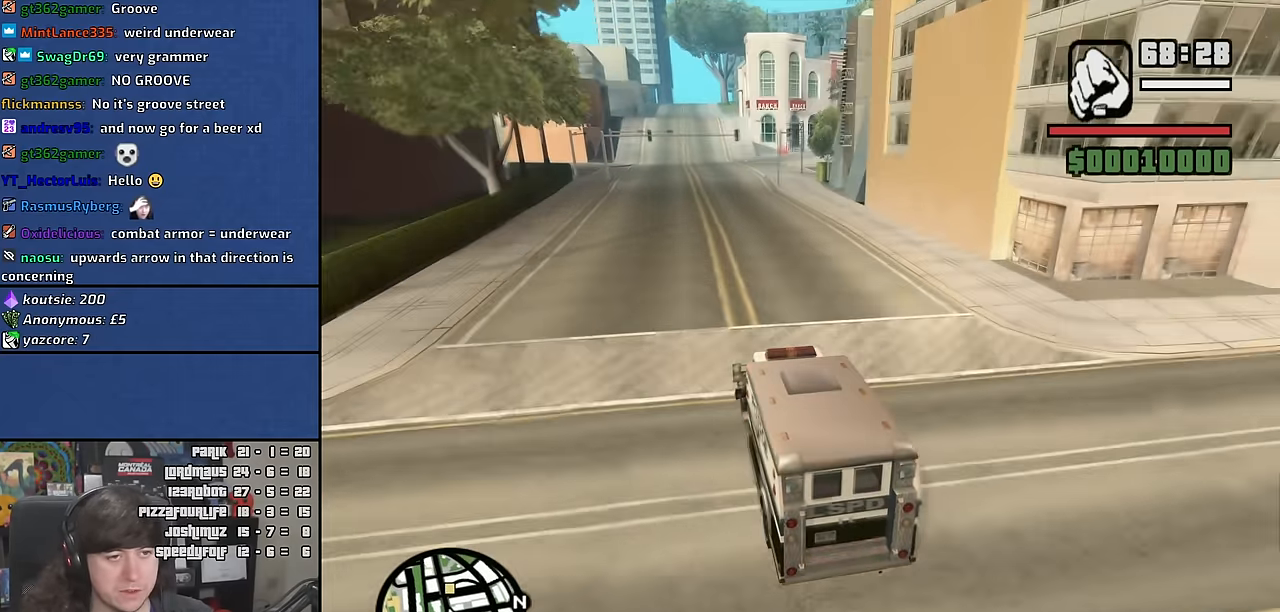
{"keys": ["w"], "mouse": [], "events": []}
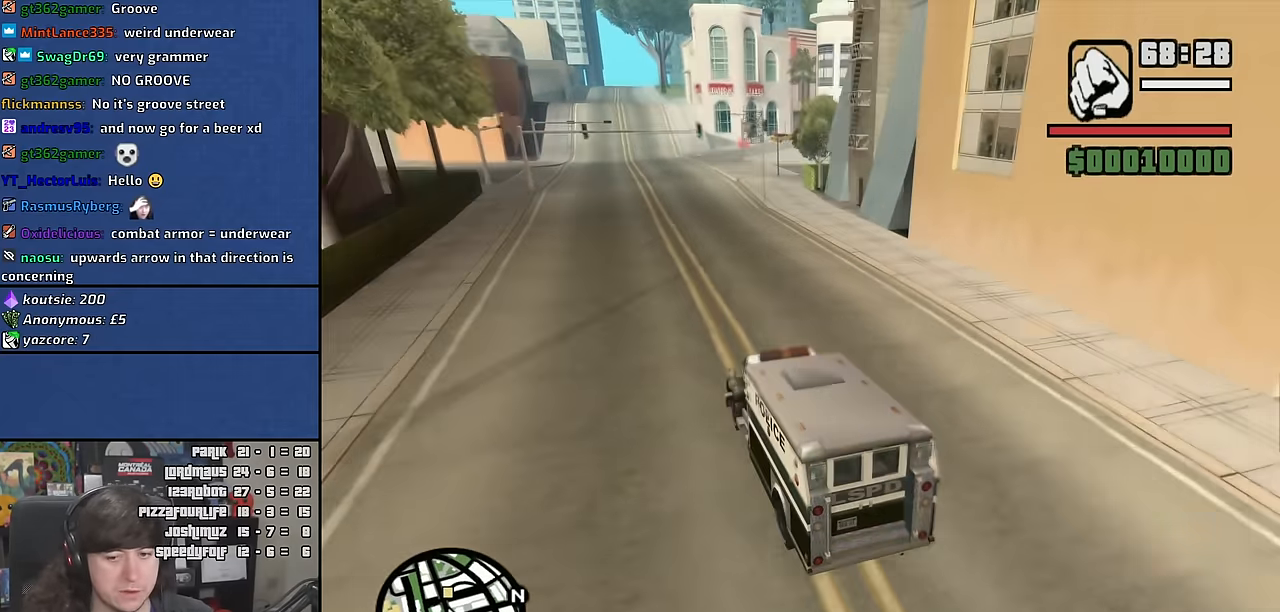
{"keys": ["w"], "mouse": [], "events": []}
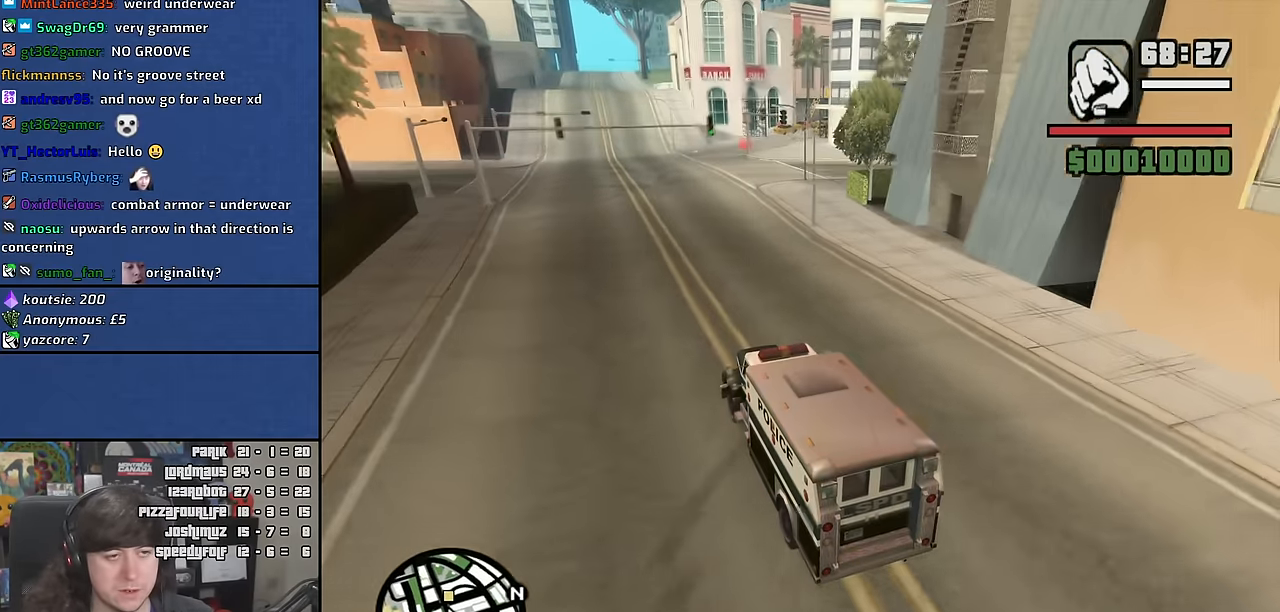
{"keys": ["w"], "mouse": [], "events": [[184, "d", "down"], [484, "d", "up"]]}
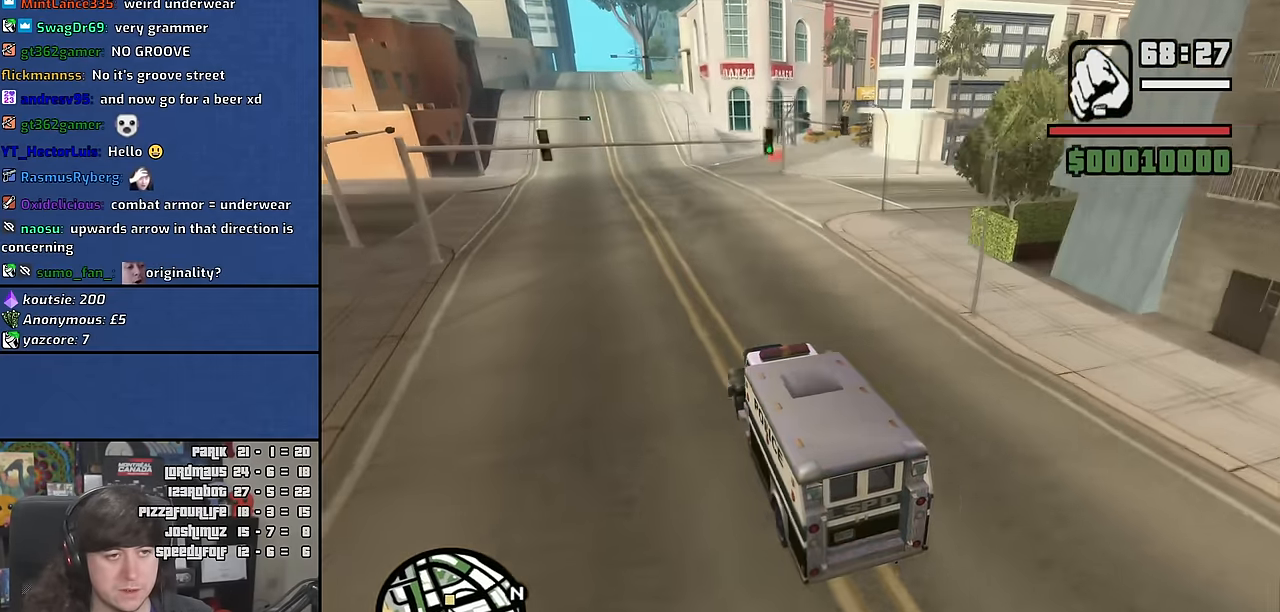
{"keys": [], "mouse": [], "events": [[117, "d", "down"], [350, "w", "up"], [367, "d", "up"]]}
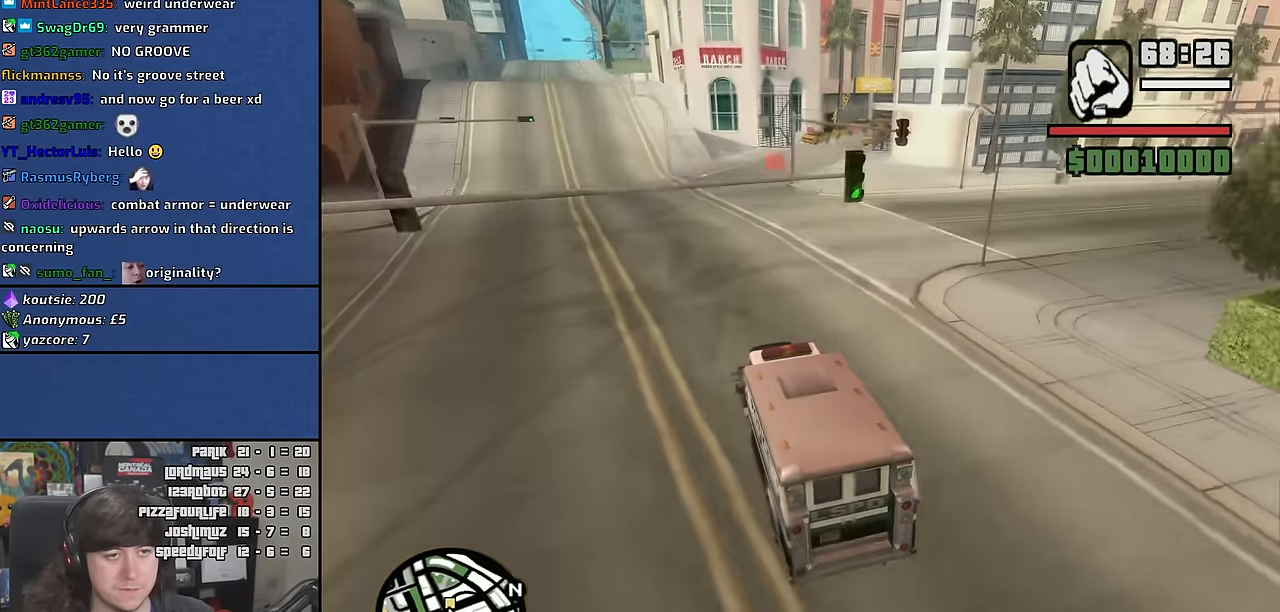
{"keys": ["s"], "mouse": [], "events": [[200, "s", "down"], [317, "d", "down"], [400, "d", "up"]]}
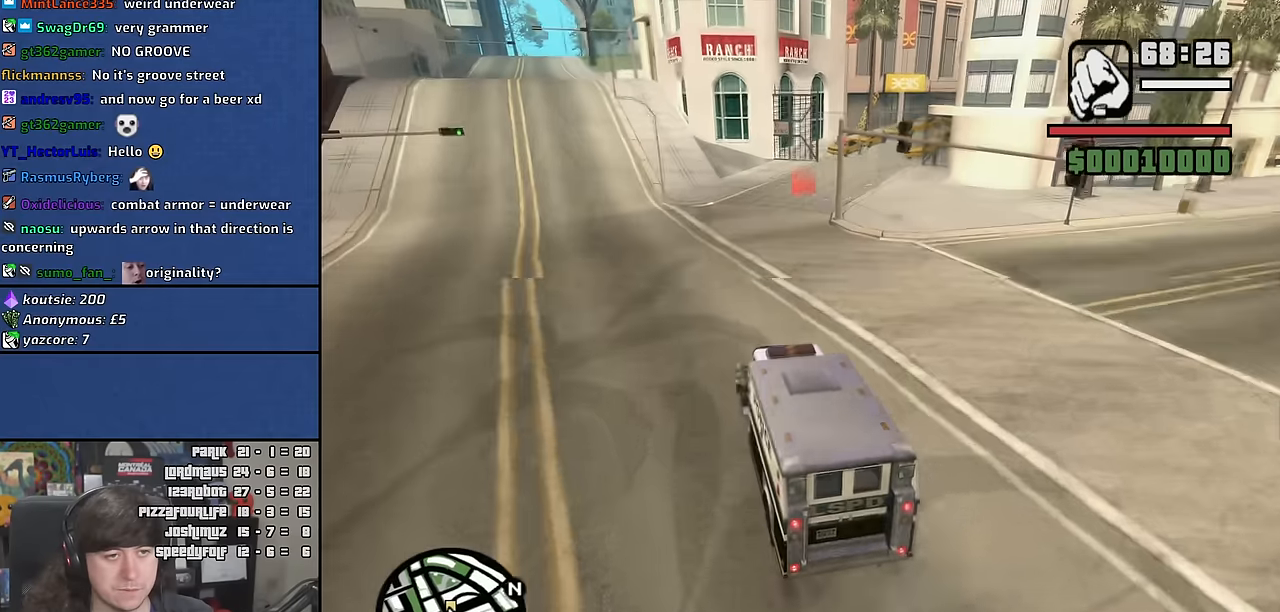
{"keys": [], "mouse": [], "events": [[33, "d", "down"], [133, "d", "up"], [200, "s", "up"], [267, "d", "down"], [450, "d", "up"]]}
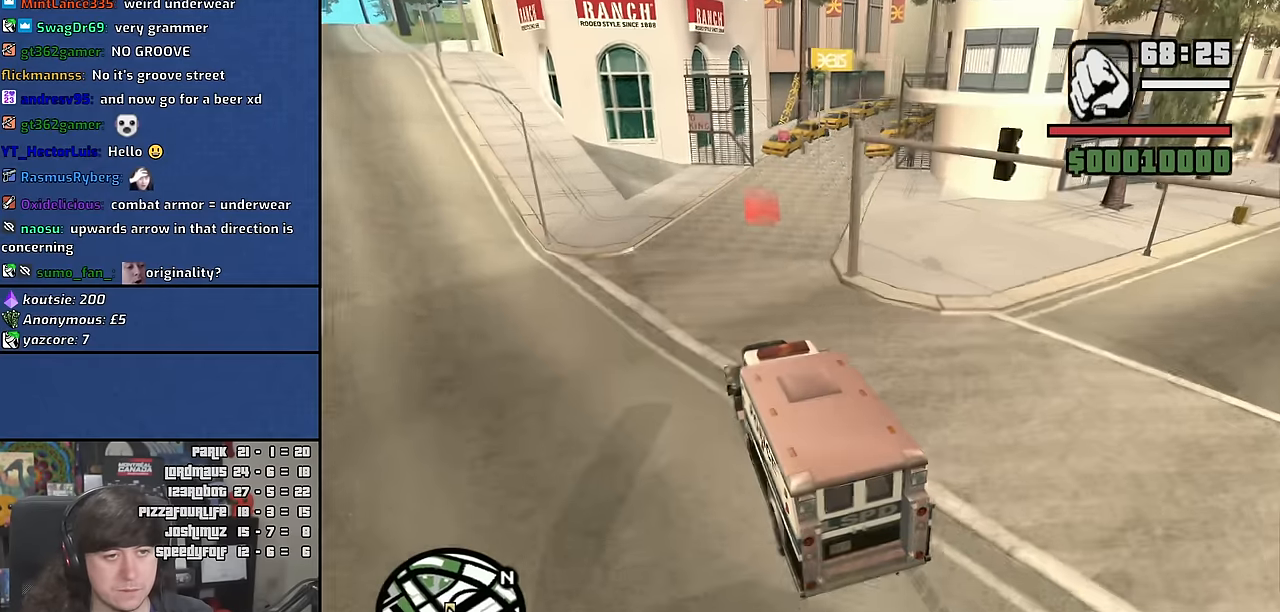
{"keys": ["d", "space"], "mouse": [], "events": [[33, "space", "down"], [83, "space", "up"], [233, "space", "down"], [317, "d", "down"]]}
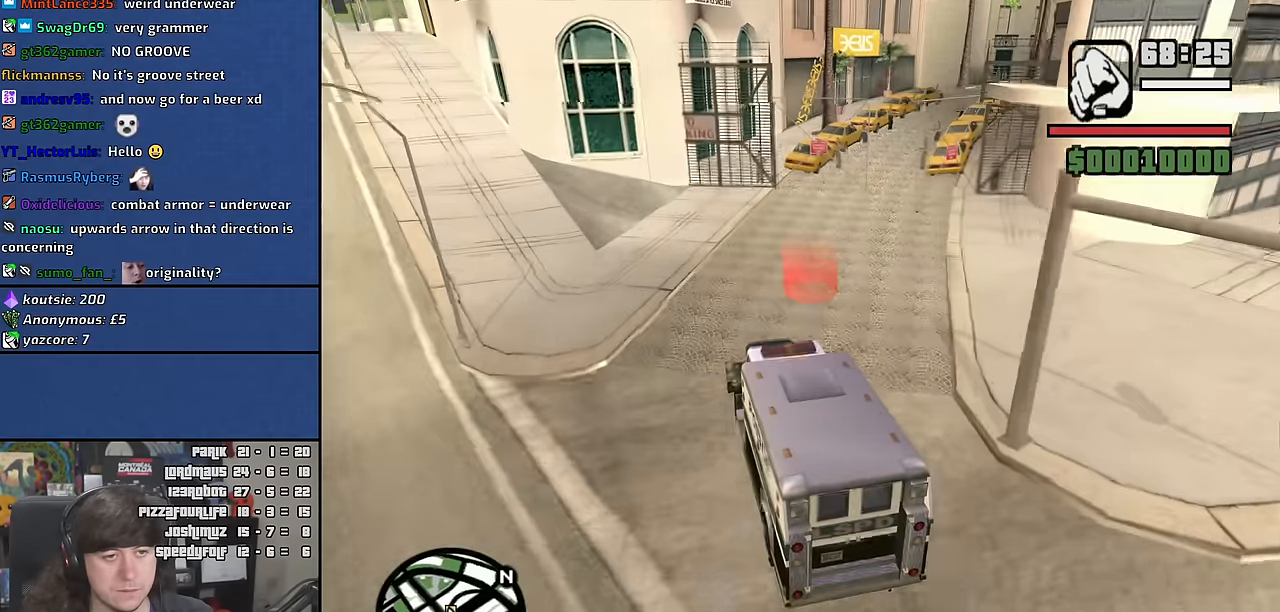
{"keys": ["a", "s", "space"], "mouse": [], "events": [[17, "s", "down"], [350, "a", "down"], [350, "d", "up"]]}